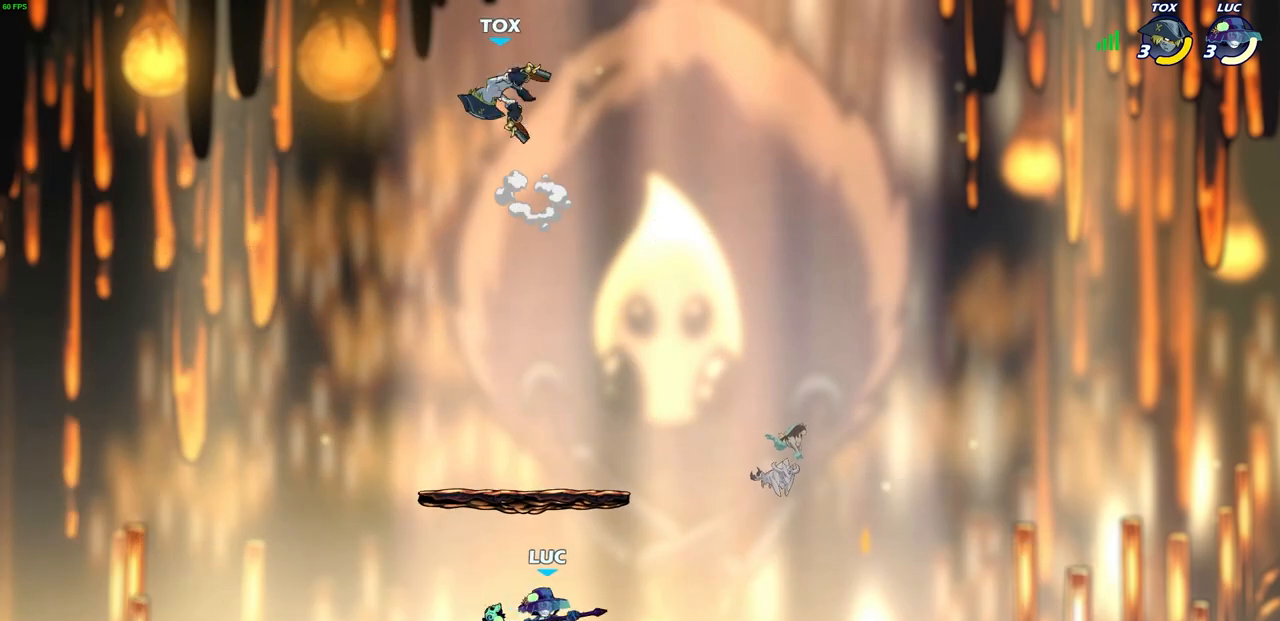
Gameplay with a controller (PlayStation layout); each line is a JSON object with the inputs held at the frame after it. "events" lists button and stick changes between this image and that frame as [ms after this image, input, new state], when the widget could be followed in between. Not read: right_stick.
{"buttons": [], "left_stick": "left", "events": [[83, "left_stick", "right"], [167, "left_stick", "left"], [267, "left_stick", "center"], [367, "left_stick", "right"], [450, "left_stick", "left"]]}
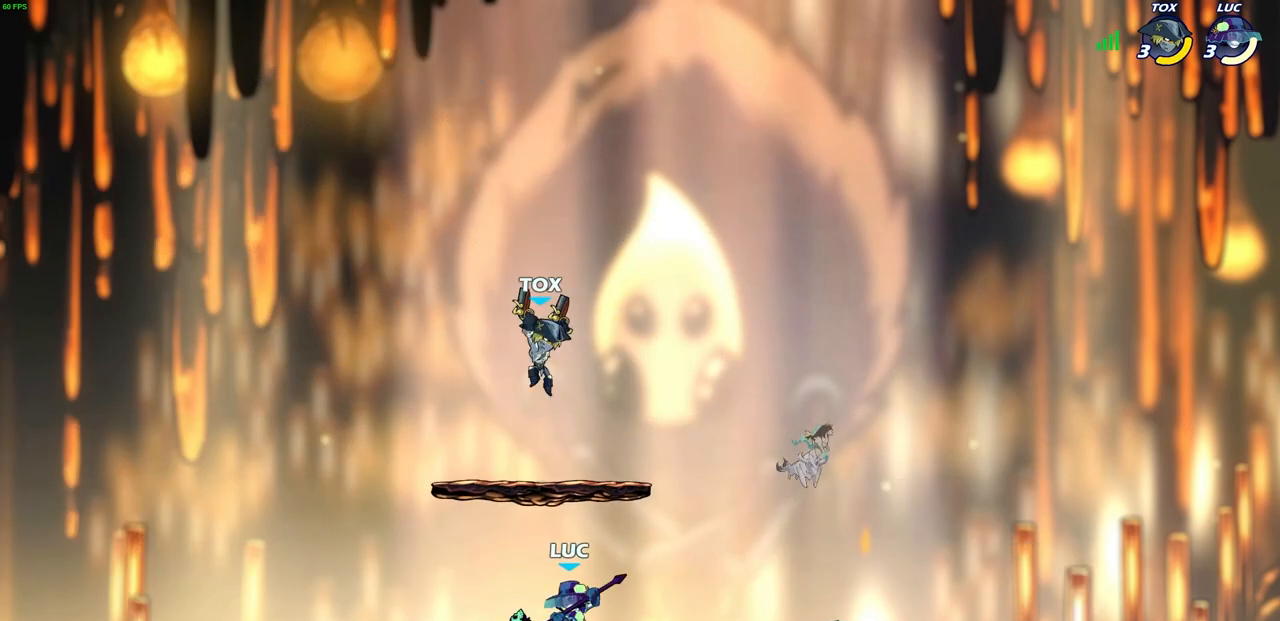
{"buttons": [], "left_stick": "center", "events": [[50, "left_stick", "right"], [100, "left_stick", "left"], [183, "left_stick", "up-right"], [383, "R2", "down"], [417, "CIRCLE", "down"], [417, "left_stick", "center"], [467, "R2", "up"], [483, "CIRCLE", "up"]]}
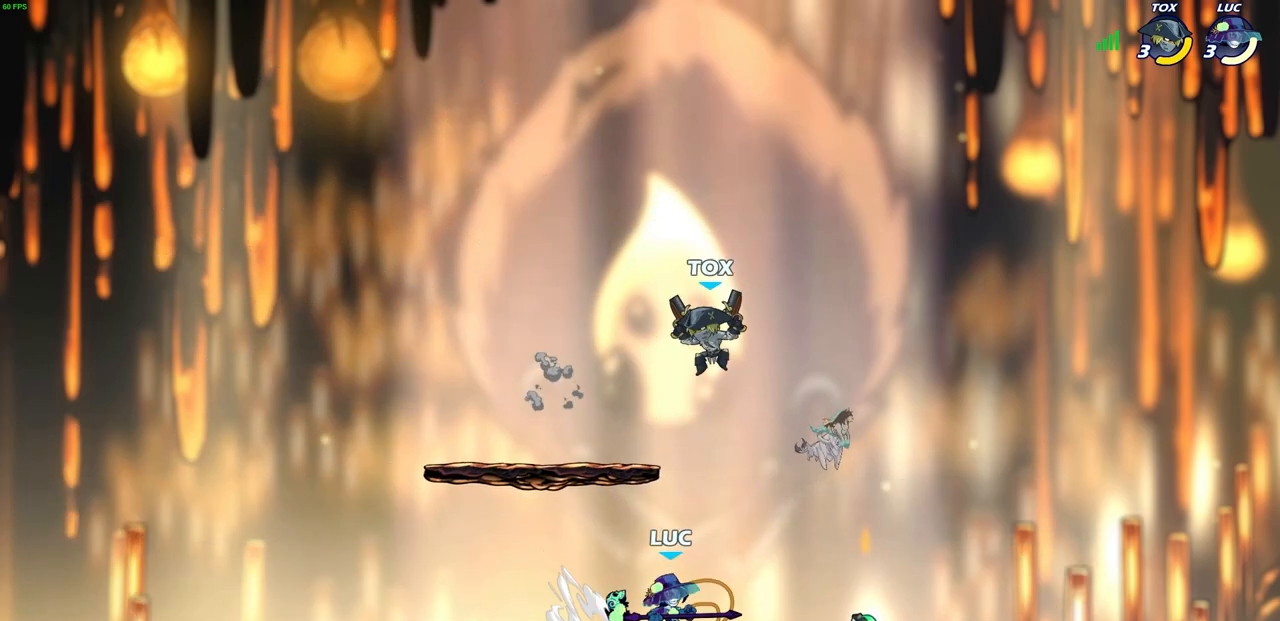
{"buttons": [], "left_stick": "center", "events": [[167, "left_stick", "up-left"], [333, "left_stick", "center"]]}
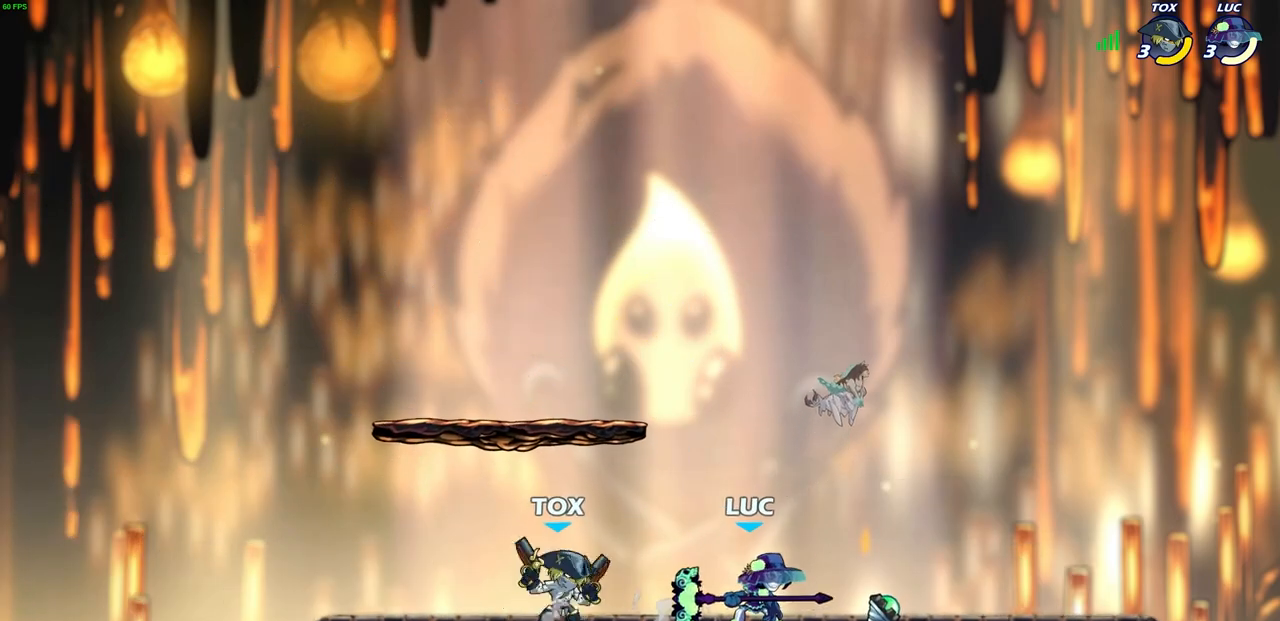
{"buttons": [], "left_stick": "left", "events": [[83, "CROSS", "down"], [117, "left_stick", "up"], [217, "CROSS", "up"], [300, "left_stick", "left"], [367, "left_stick", "down-left"], [467, "left_stick", "left"]]}
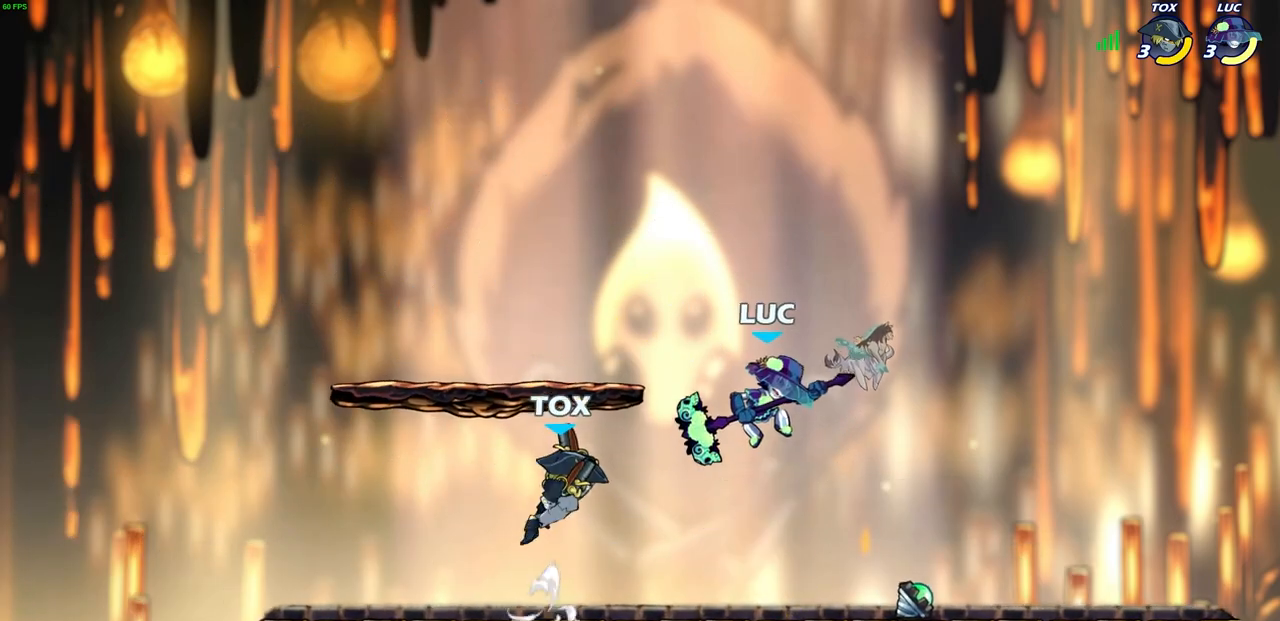
{"buttons": ["SQUARE"], "left_stick": "up-right", "events": [[33, "left_stick", "down-left"], [50, "R2", "down"], [133, "left_stick", "down"], [283, "R2", "up"], [300, "left_stick", "up-right"], [433, "SQUARE", "down"]]}
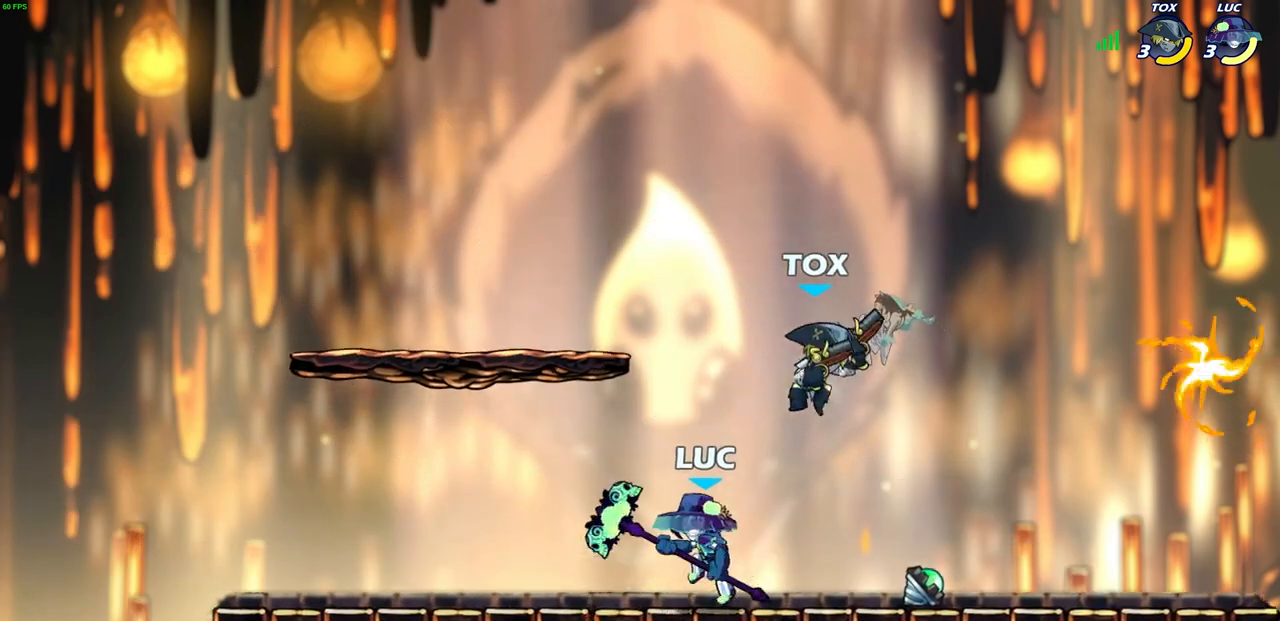
{"buttons": [], "left_stick": "center", "events": [[17, "SQUARE", "up"], [167, "left_stick", "center"]]}
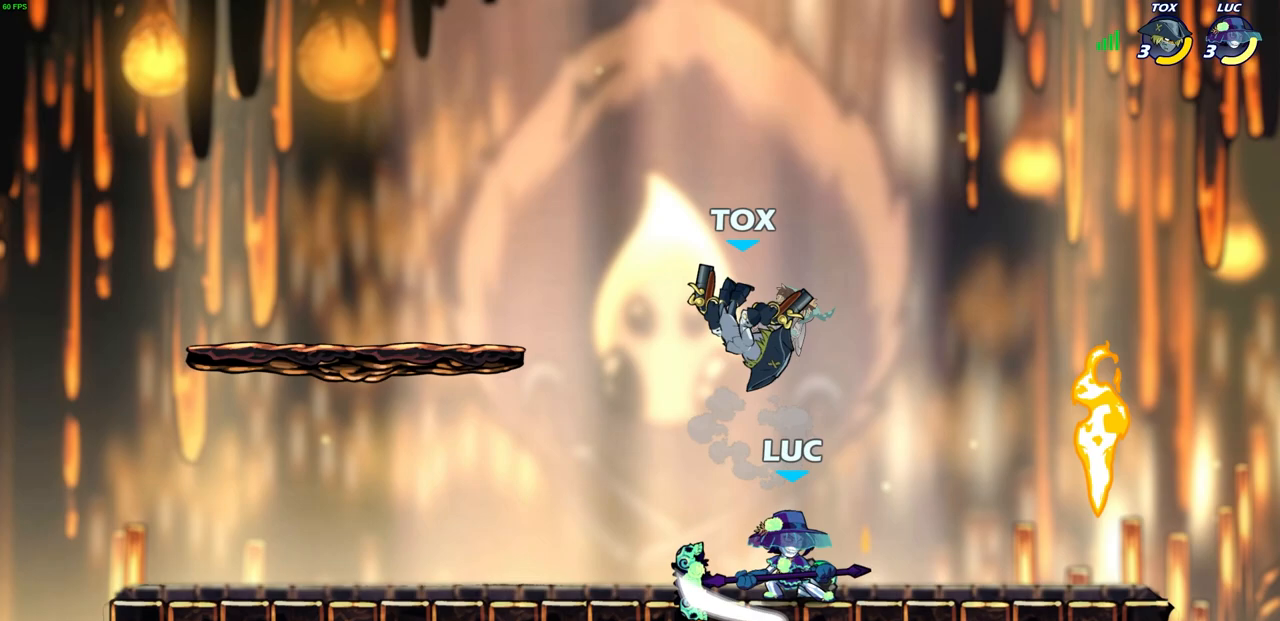
{"buttons": [], "left_stick": "down", "events": [[67, "left_stick", "left"], [133, "CROSS", "down"], [167, "R2", "down"], [267, "CROSS", "up"], [267, "left_stick", "up"], [350, "R2", "up"], [383, "left_stick", "right"], [467, "left_stick", "down"]]}
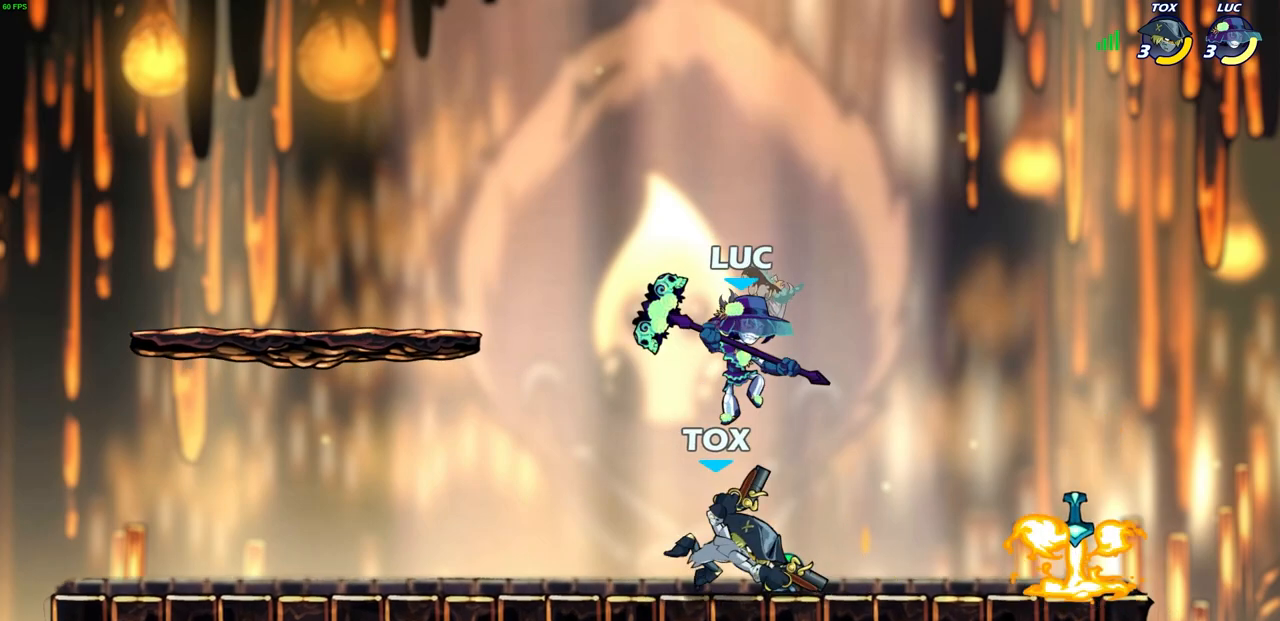
{"buttons": [], "left_stick": "center", "events": [[67, "SQUARE", "down"], [150, "SQUARE", "up"], [200, "left_stick", "center"]]}
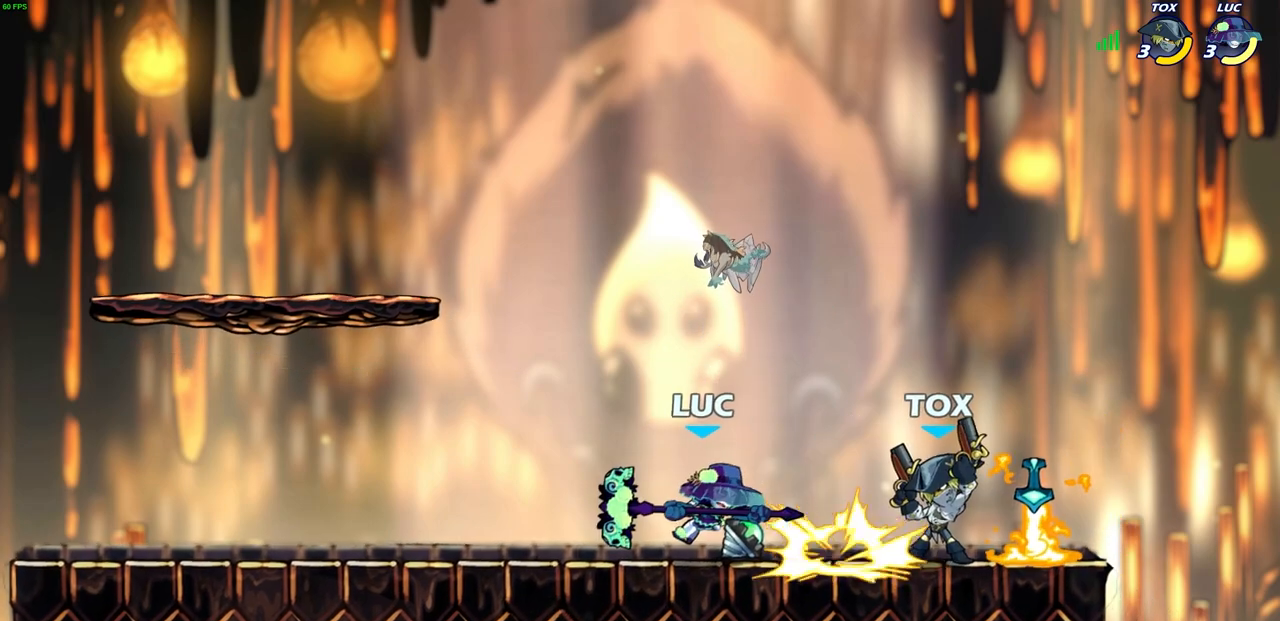
{"buttons": [], "left_stick": "left", "events": [[233, "CROSS", "down"], [317, "left_stick", "up-left"], [383, "CROSS", "up"], [433, "left_stick", "left"]]}
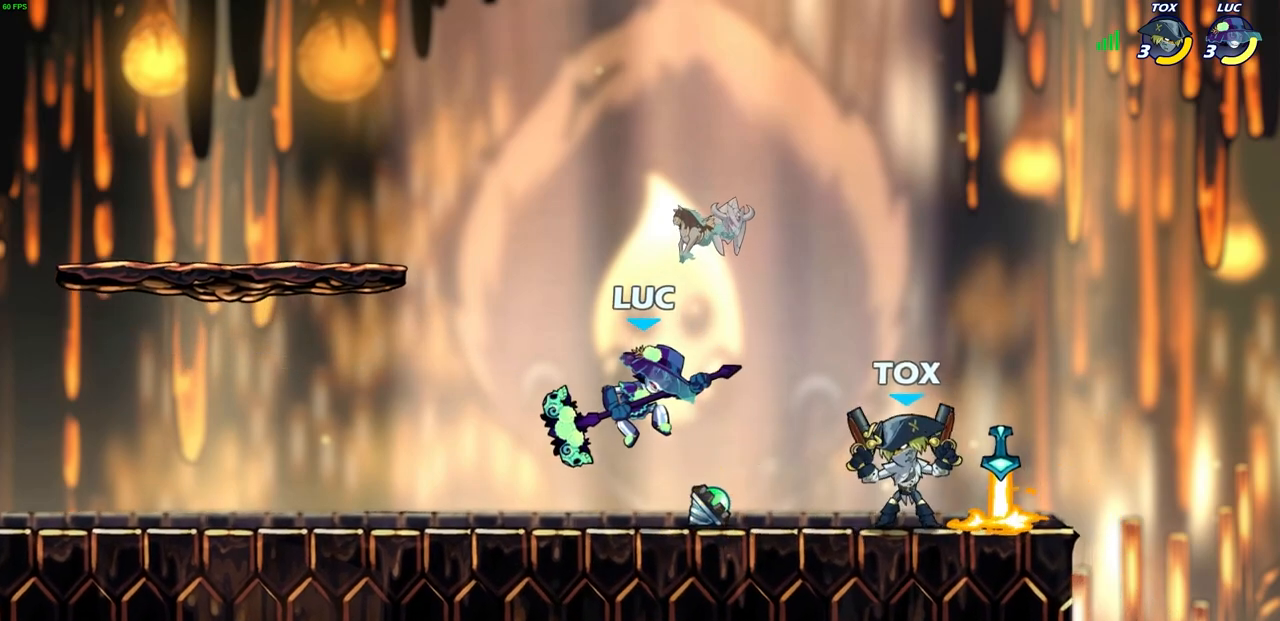
{"buttons": [], "left_stick": "down-right", "events": [[17, "left_stick", "down-left"], [83, "left_stick", "down-right"], [167, "CROSS", "down"], [183, "R2", "down"], [200, "left_stick", "up-left"], [383, "CROSS", "up"], [383, "R2", "up"], [383, "left_stick", "up-right"], [500, "left_stick", "down-right"]]}
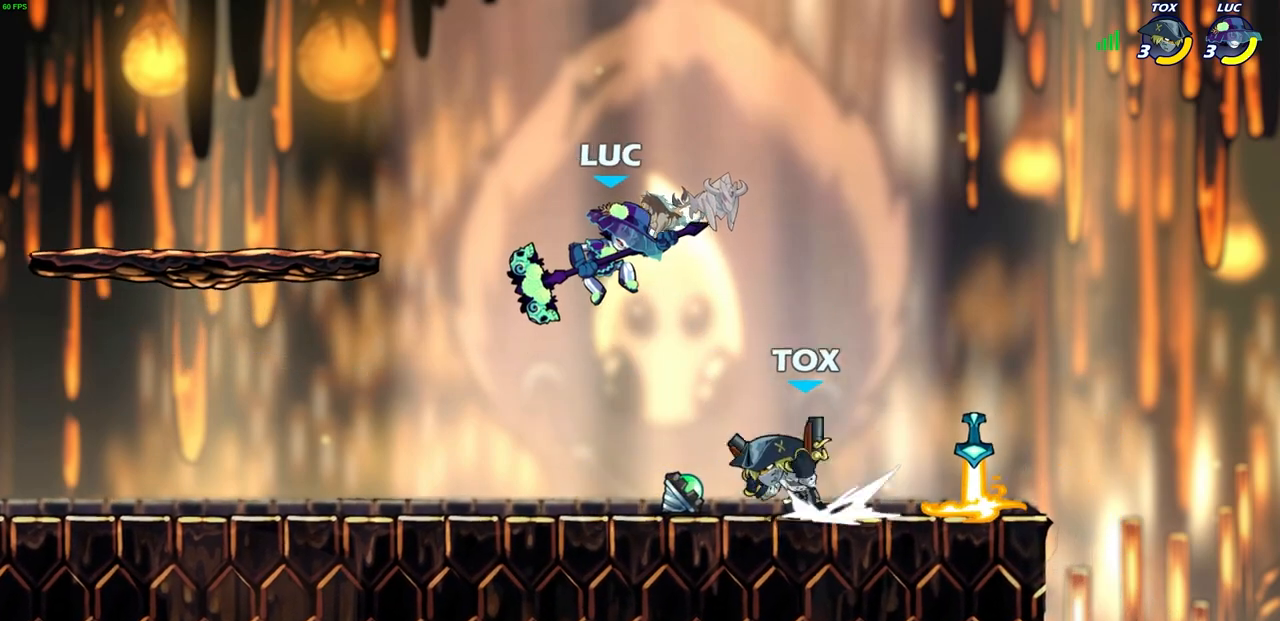
{"buttons": [], "left_stick": "left", "events": [[17, "R2", "down"], [33, "CROSS", "down"], [150, "left_stick", "right"], [200, "CROSS", "up"], [233, "R2", "up"], [283, "left_stick", "left"], [433, "SQUARE", "down"], [483, "SQUARE", "up"]]}
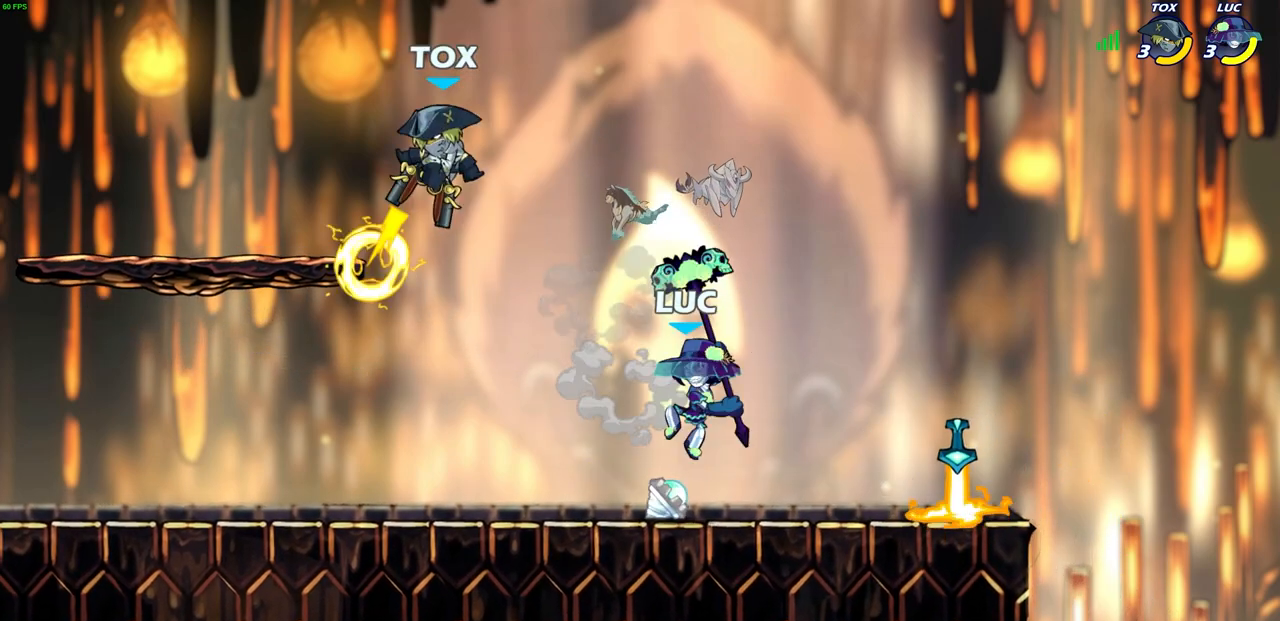
{"buttons": [], "left_stick": "up-left", "events": [[83, "left_stick", "up-left"]]}
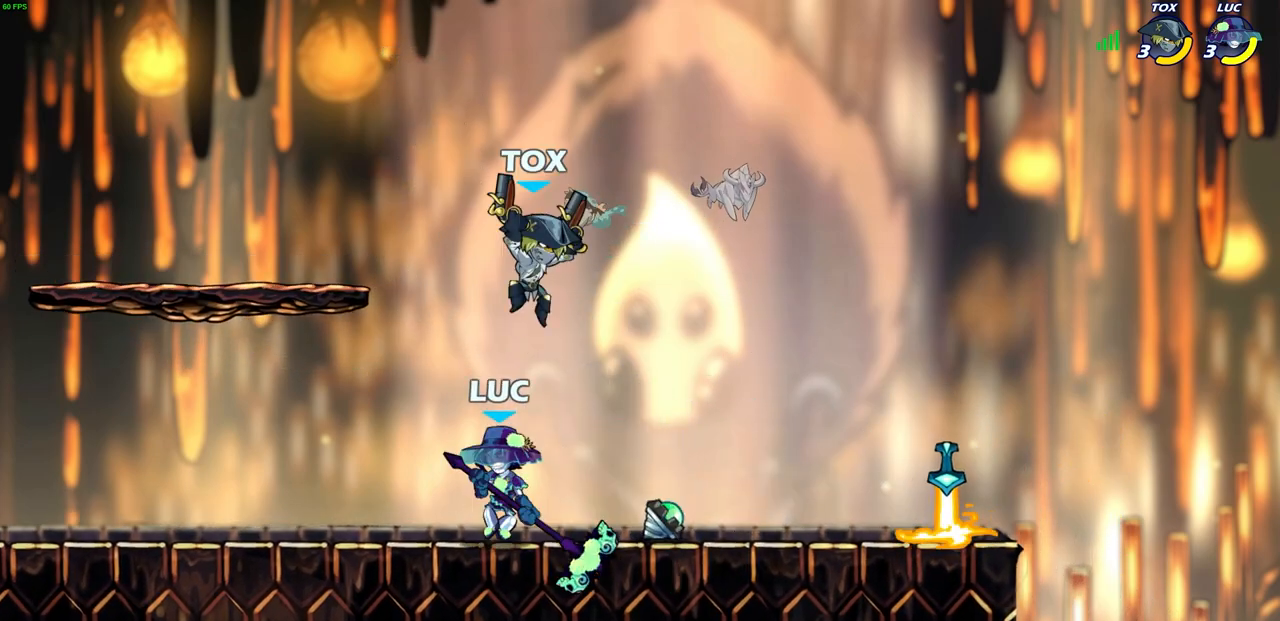
{"buttons": [], "left_stick": "right", "events": [[17, "left_stick", "right"], [100, "SQUARE", "down"], [100, "left_stick", "down"], [183, "SQUARE", "up"], [233, "left_stick", "center"], [483, "left_stick", "right"]]}
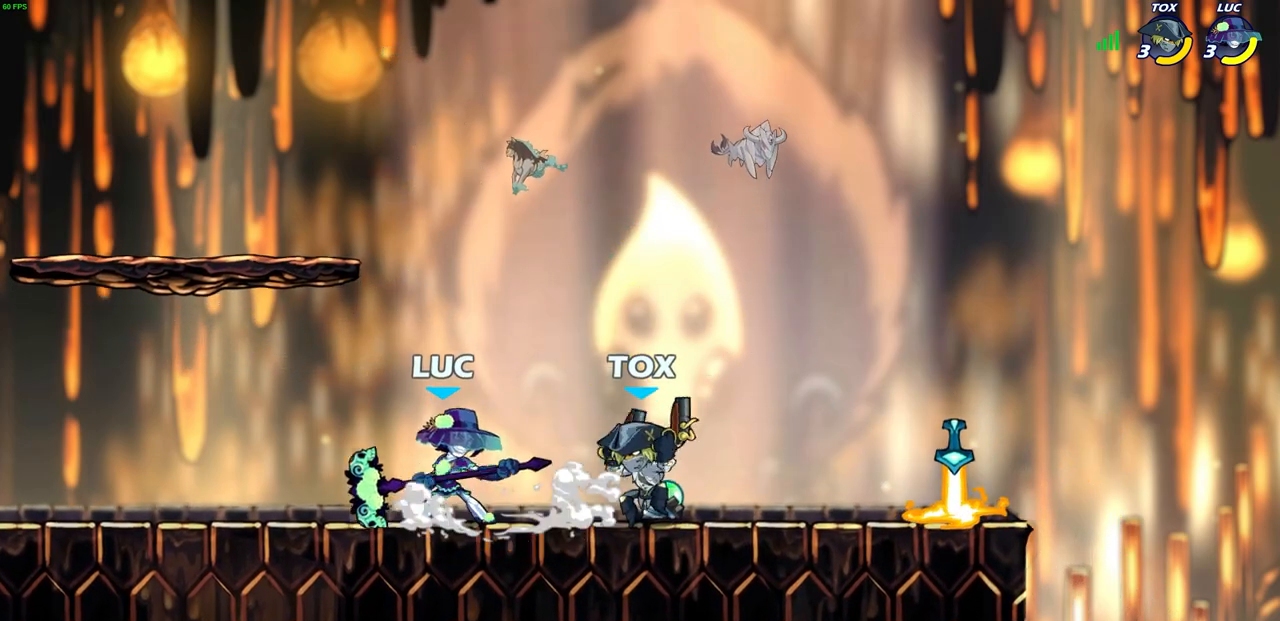
{"buttons": [], "left_stick": "center", "events": [[50, "SQUARE", "down"], [133, "SQUARE", "up"], [233, "SQUARE", "down"], [317, "SQUARE", "up"], [333, "left_stick", "center"]]}
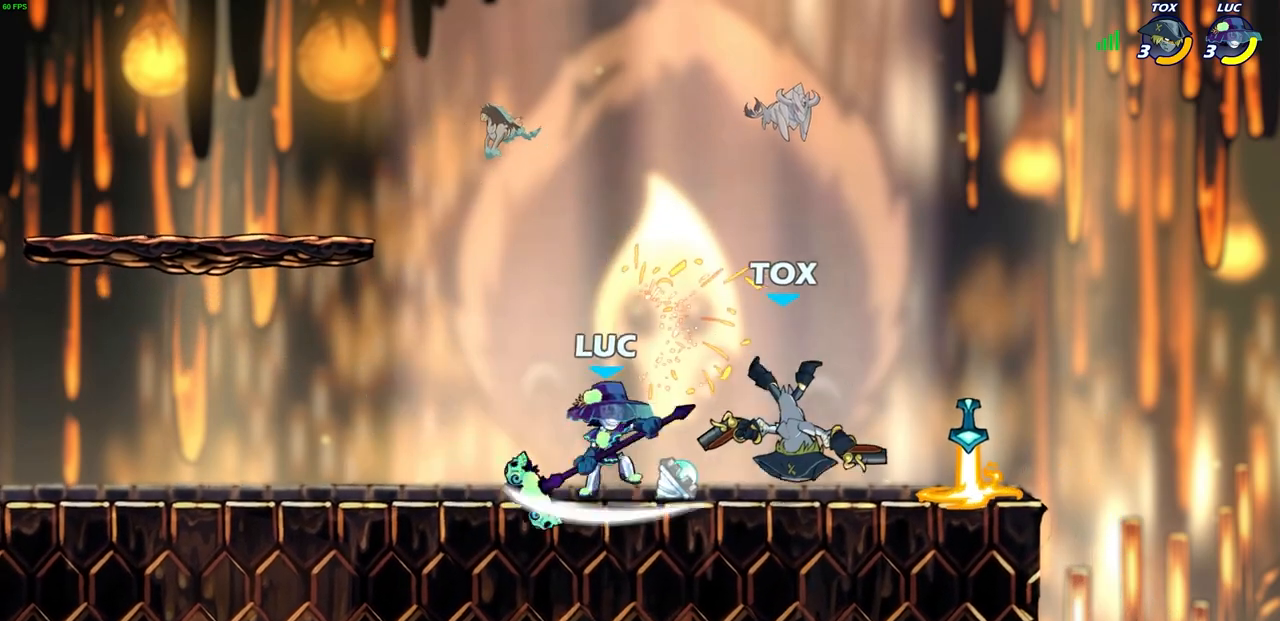
{"buttons": [], "left_stick": "center", "events": [[133, "left_stick", "right"], [167, "R2", "down"], [200, "SQUARE", "down"], [233, "left_stick", "center"], [267, "SQUARE", "up"], [283, "R2", "up"], [367, "SQUARE", "down"], [433, "SQUARE", "up"]]}
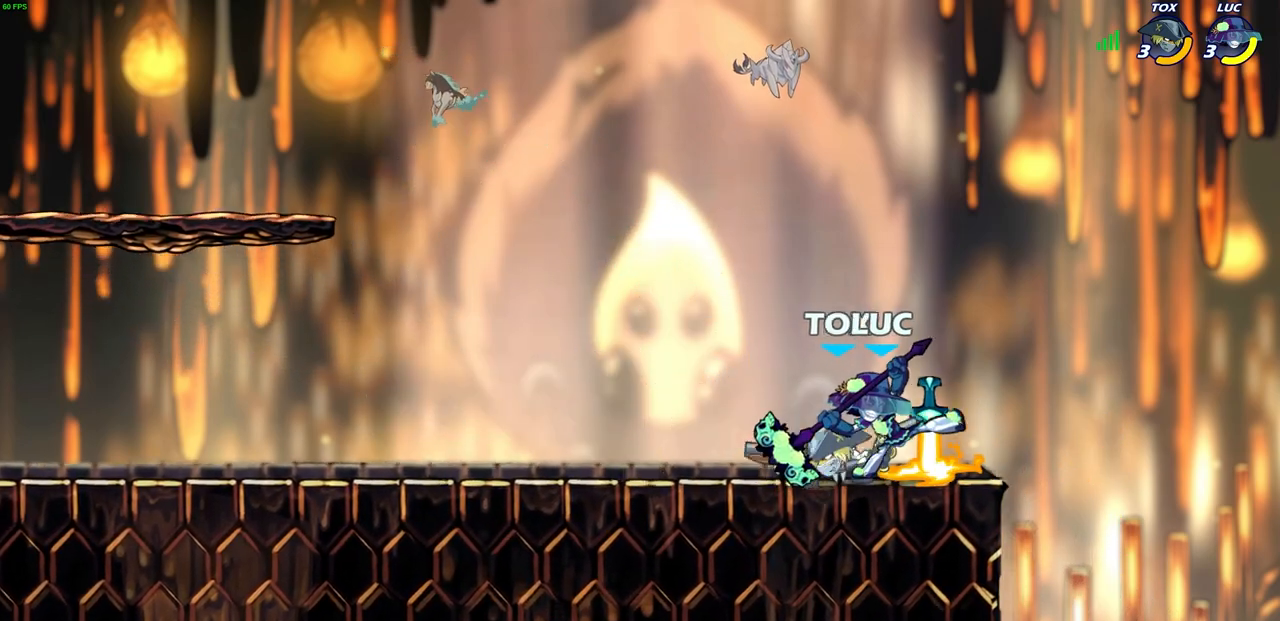
{"buttons": ["CROSS", "R2"], "left_stick": "up-right", "events": [[33, "SQUARE", "down"], [117, "SQUARE", "up"], [167, "left_stick", "up-left"], [200, "SQUARE", "down"], [283, "SQUARE", "up"], [383, "left_stick", "up-right"], [467, "CROSS", "down"], [483, "R2", "down"]]}
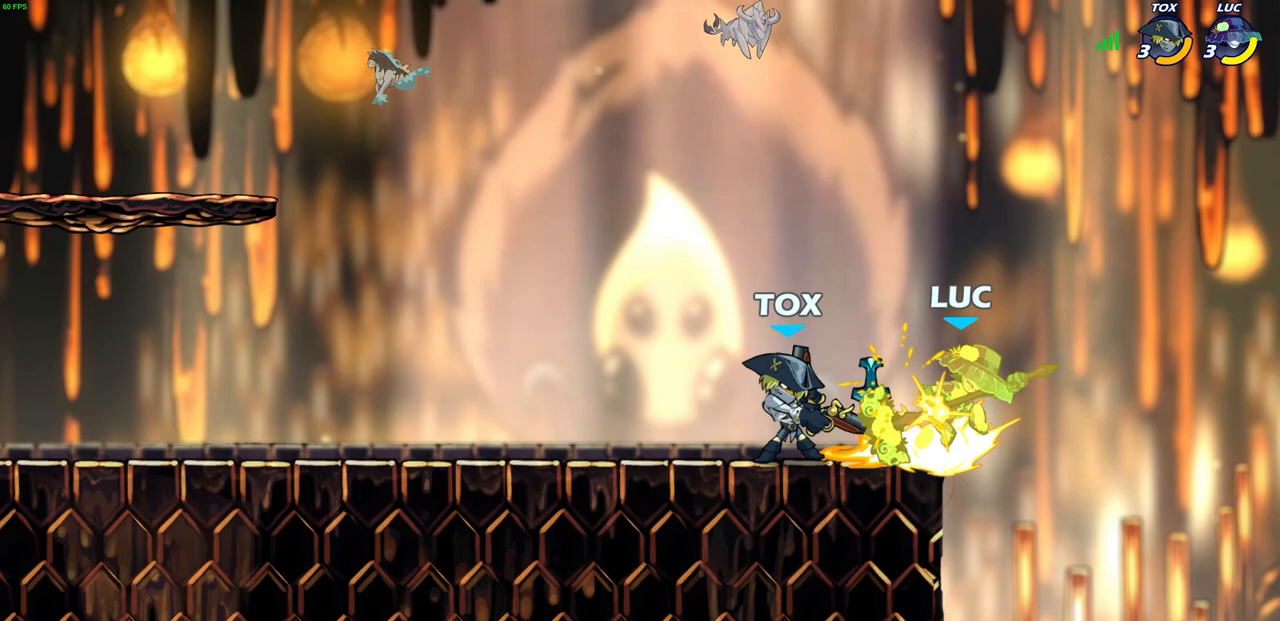
{"buttons": [], "left_stick": "right", "events": [[117, "CROSS", "up"], [133, "left_stick", "center"], [150, "R2", "up"], [417, "left_stick", "right"]]}
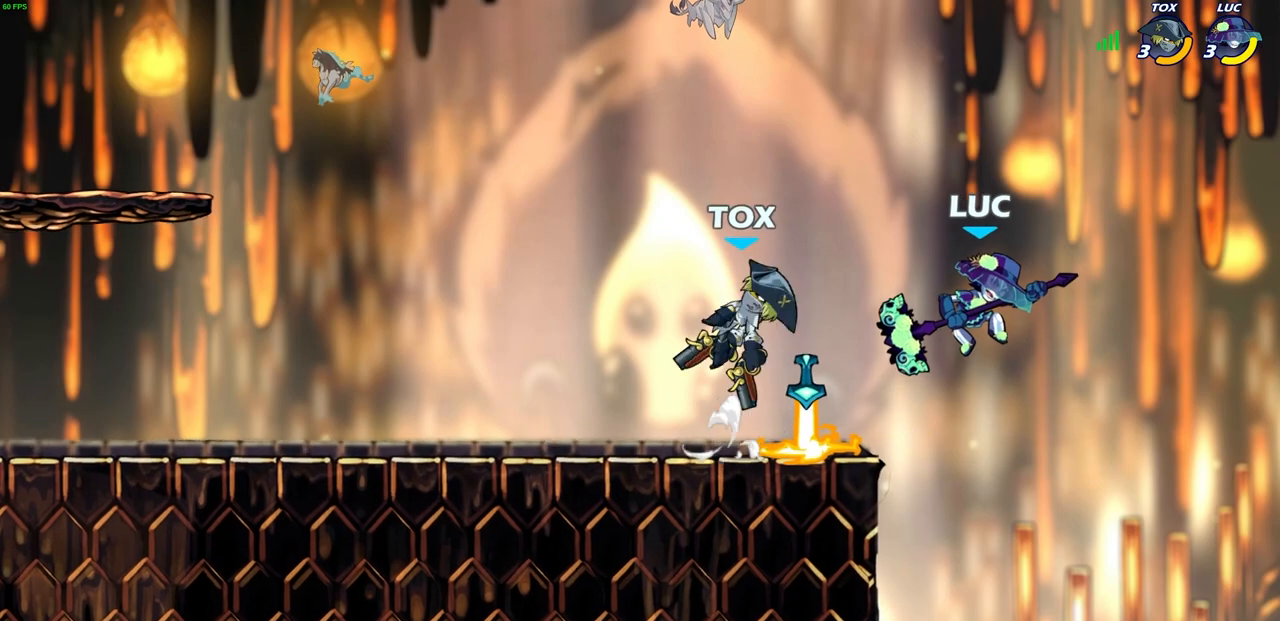
{"buttons": [], "left_stick": "left", "events": [[33, "CROSS", "down"], [67, "R2", "down"], [100, "left_stick", "up"], [150, "left_stick", "up-left"], [250, "CROSS", "up"], [283, "R2", "up"], [417, "left_stick", "left"]]}
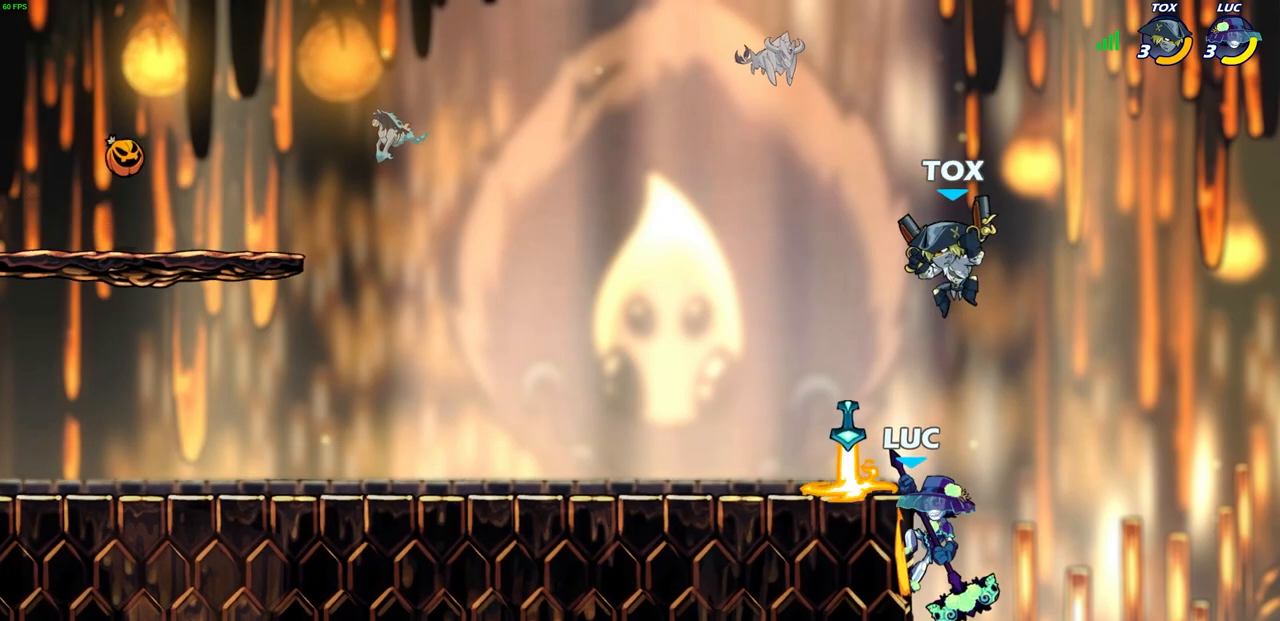
{"buttons": ["CROSS"], "left_stick": "up-left", "events": [[33, "left_stick", "up-left"], [183, "left_stick", "up-right"], [283, "left_stick", "up-left"], [383, "CROSS", "down"]]}
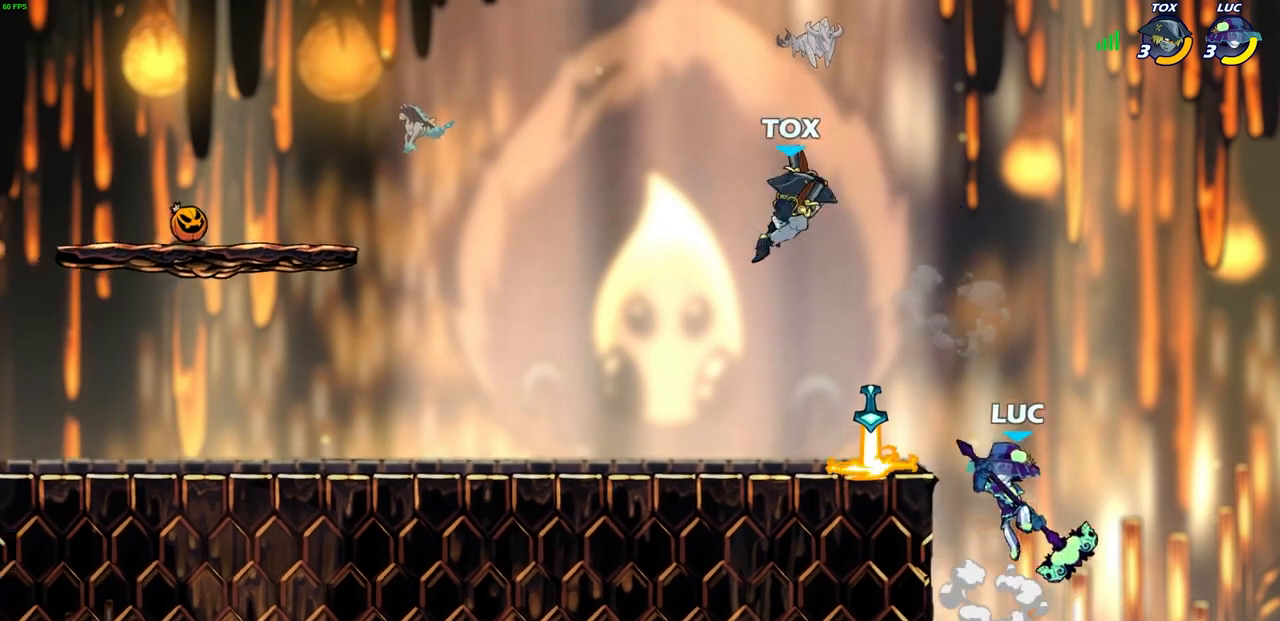
{"buttons": [], "left_stick": "left", "events": [[17, "left_stick", "up-right"], [33, "CROSS", "up"], [117, "CROSS", "down"], [150, "left_stick", "up-left"], [283, "left_stick", "left"], [300, "CROSS", "up"]]}
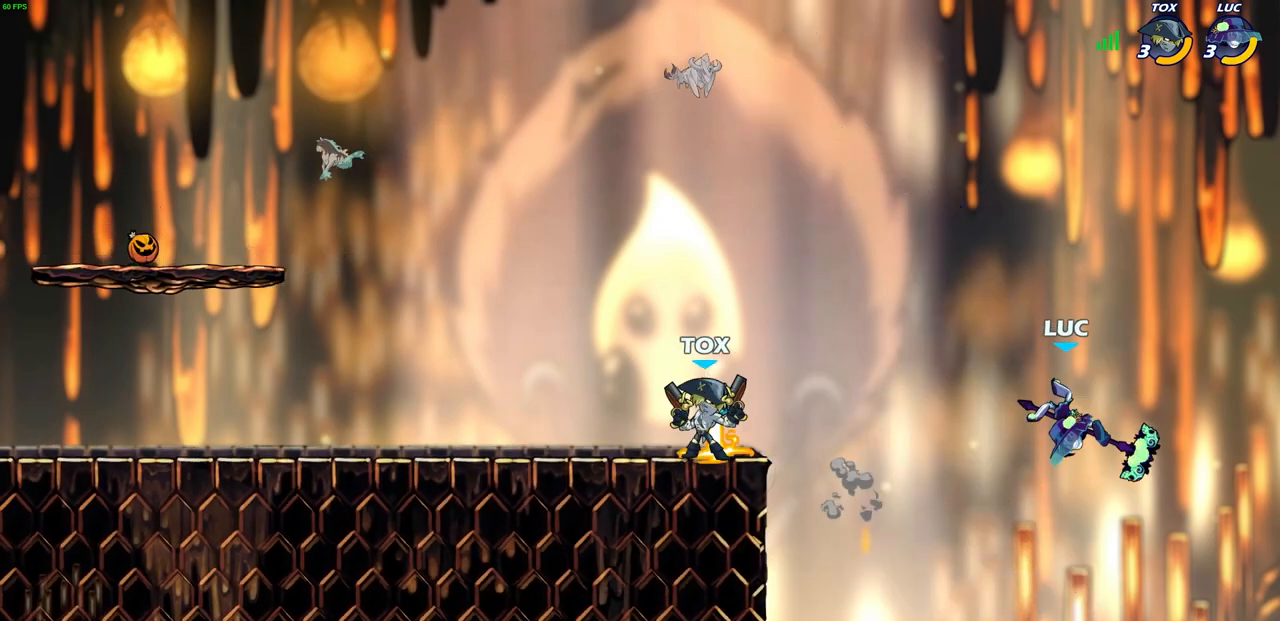
{"buttons": [], "left_stick": "left", "events": []}
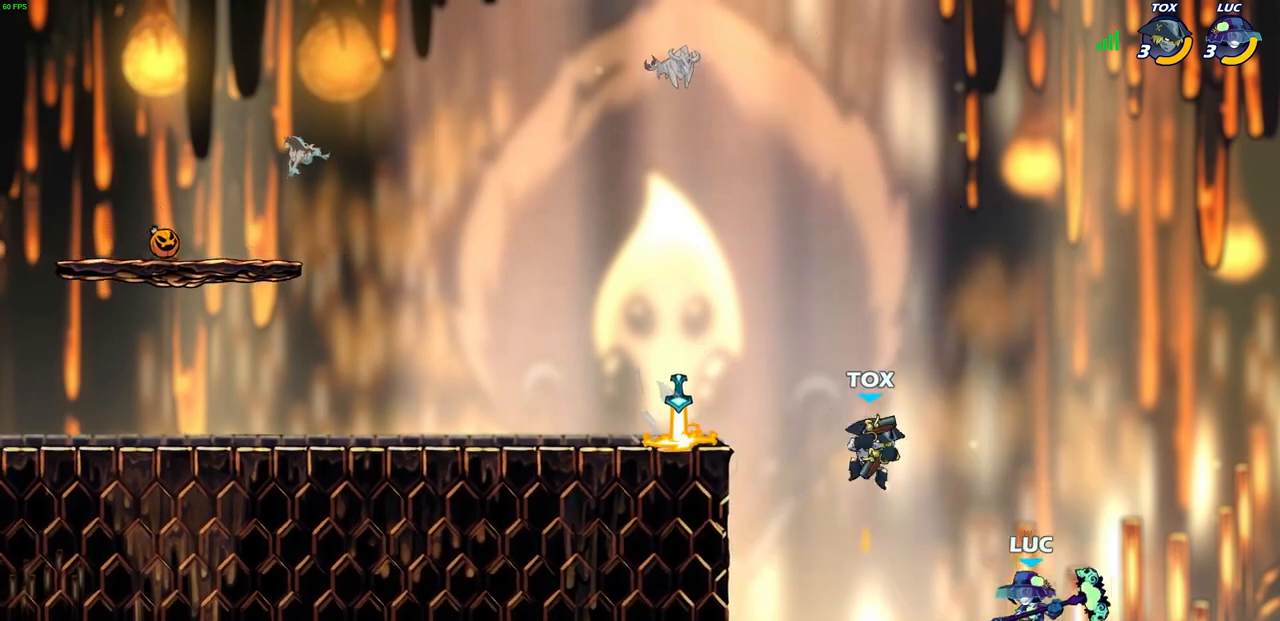
{"buttons": [], "left_stick": "left", "events": [[133, "CROSS", "down"], [233, "CIRCLE", "down"], [233, "CROSS", "up"], [333, "CIRCLE", "up"]]}
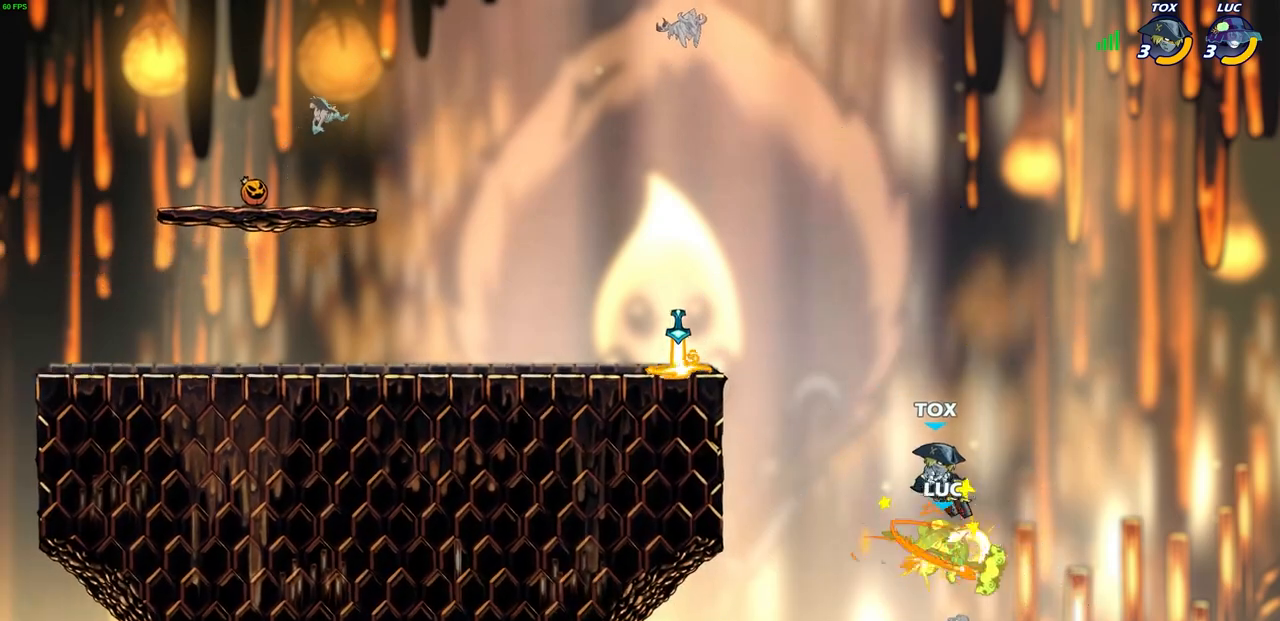
{"buttons": [], "left_stick": "up-left", "events": [[133, "left_stick", "center"], [283, "left_stick", "up-left"]]}
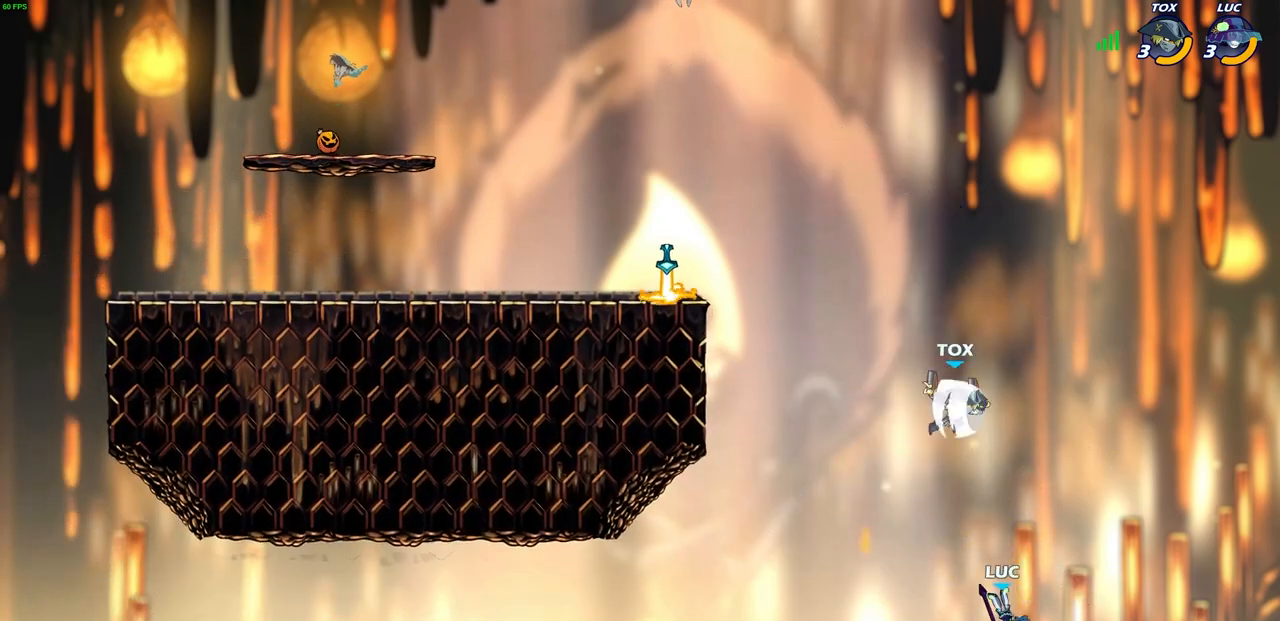
{"buttons": ["R2", "L3"], "left_stick": "up-left", "events": [[33, "CROSS", "down"], [267, "CROSS", "up"], [333, "R2", "down"], [417, "L3", "down"]]}
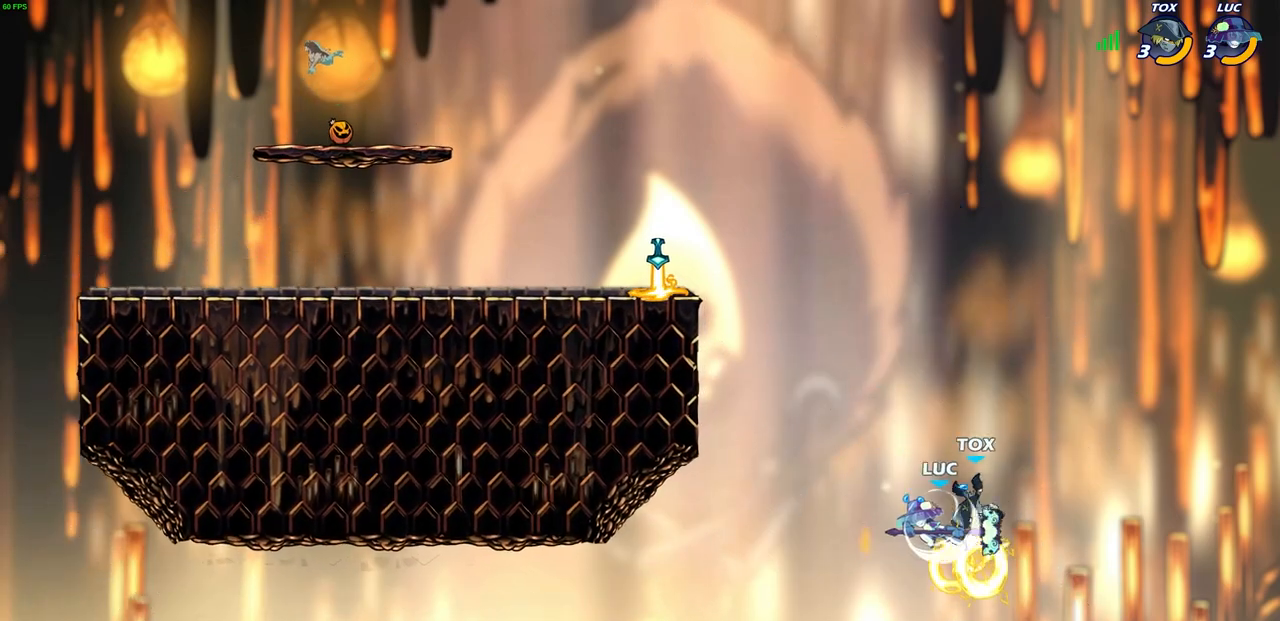
{"buttons": [], "left_stick": "right", "events": [[200, "L3", "up"], [283, "left_stick", "up-right"], [317, "R2", "up"], [333, "left_stick", "right"]]}
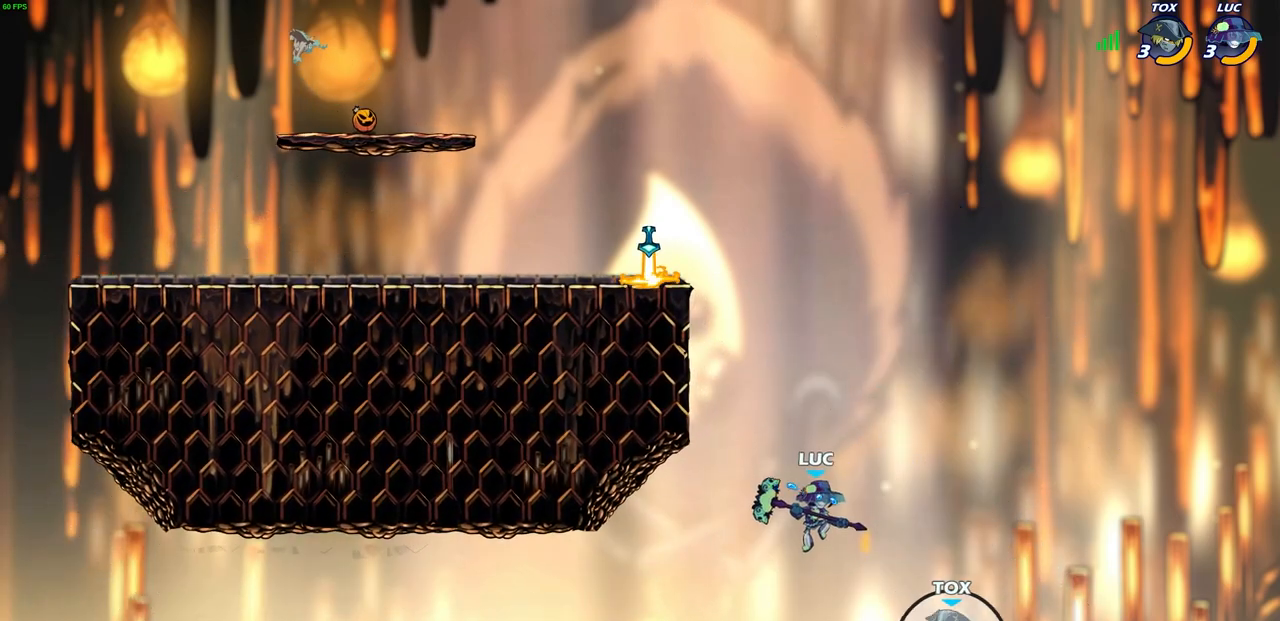
{"buttons": [], "left_stick": "up", "events": [[17, "SQUARE", "down"], [117, "SQUARE", "up"], [350, "left_stick", "up-right"], [483, "left_stick", "up"]]}
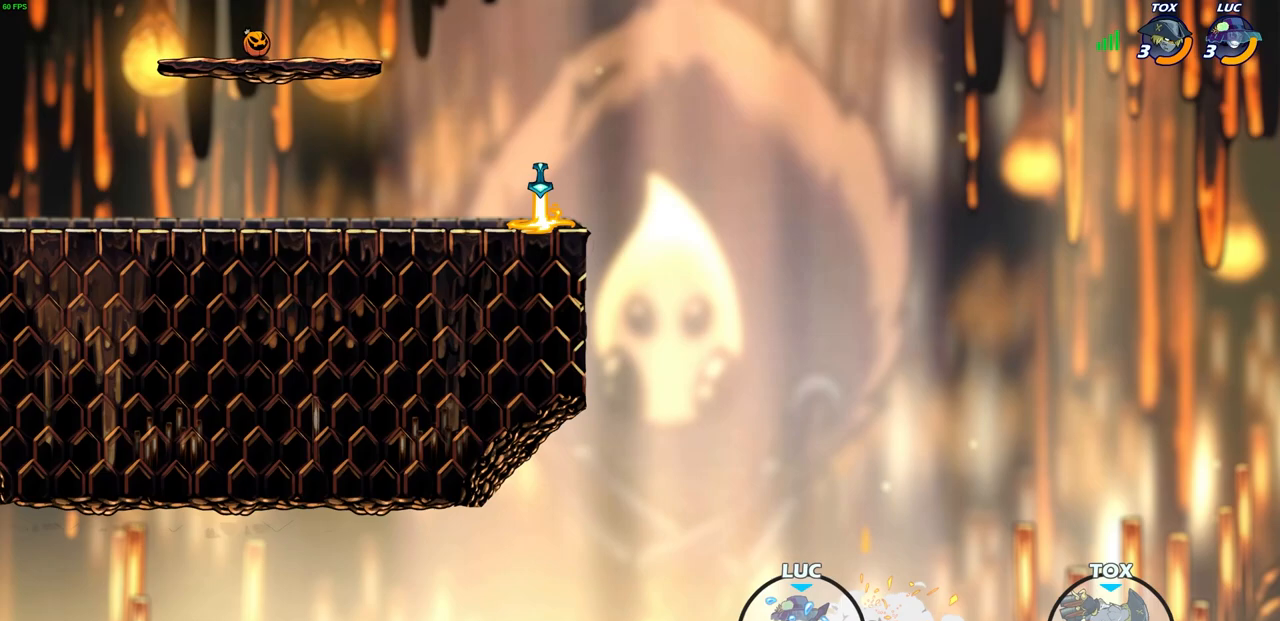
{"buttons": ["R2"], "left_stick": "up", "events": [[17, "R2", "down"]]}
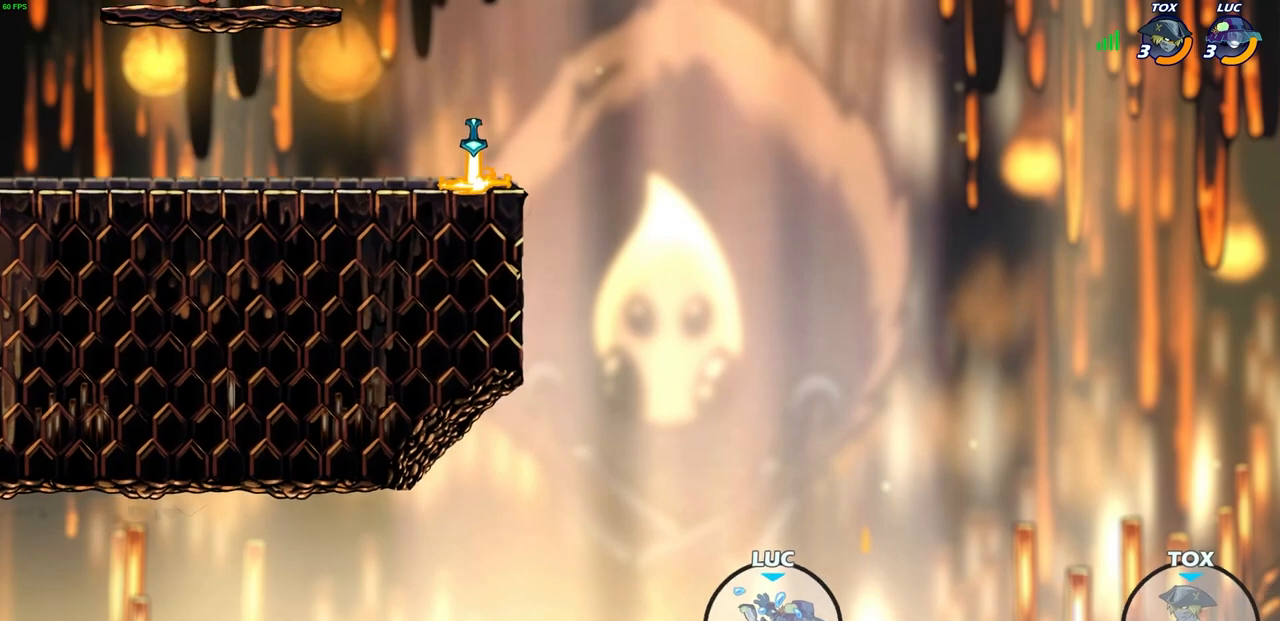
{"buttons": [], "left_stick": "center", "events": [[117, "R2", "up"], [217, "left_stick", "up-right"], [367, "left_stick", "center"]]}